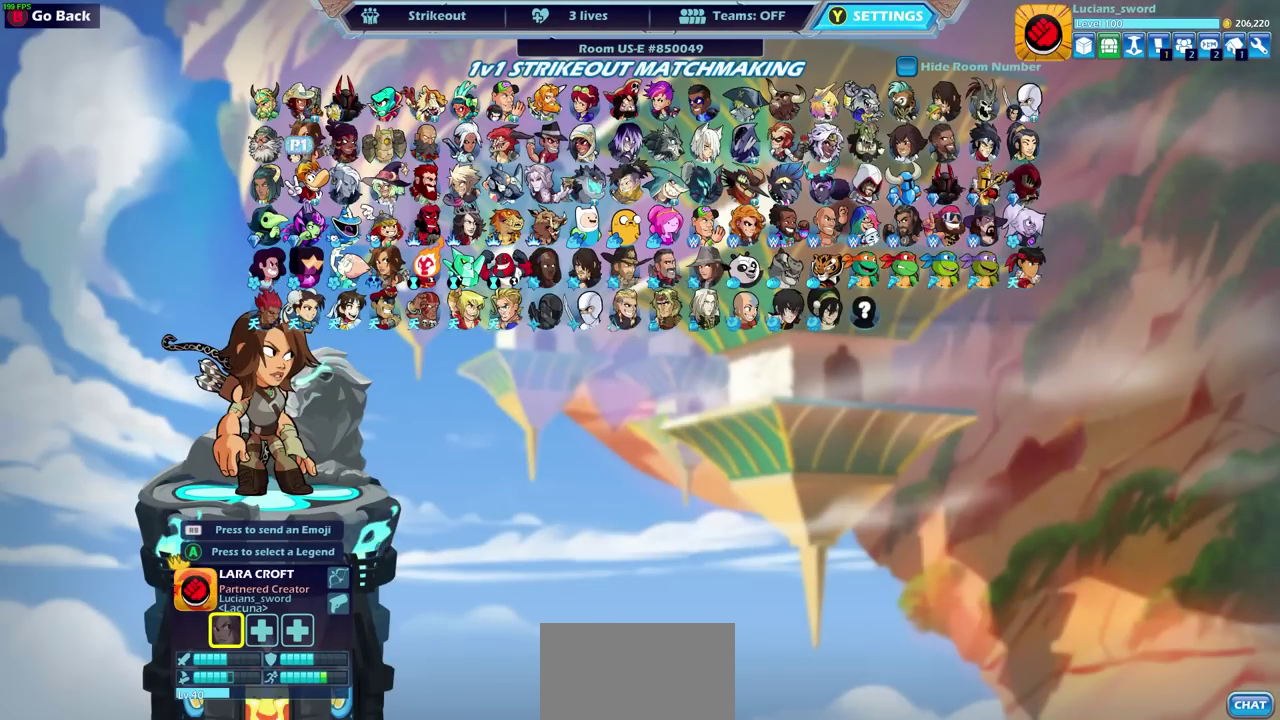
Gameplay with a controller (PlayStation layout); each line is a JSON object with the inputs held at the frame after it (dt_ms = milliseconds from this image to that frame). "events" lists button and stick changes between this image and that frame as [ms after this image, input, new state], when the widget could be followed in between. Not read: TRIANGLE.
{"dt_ms": 300, "buttons": [], "left_stick": "center", "right_stick": "center", "events": [[67, "DPAD_LEFT", "up"], [167, "DPAD_LEFT", "down"], [250, "DPAD_LEFT", "up"]]}
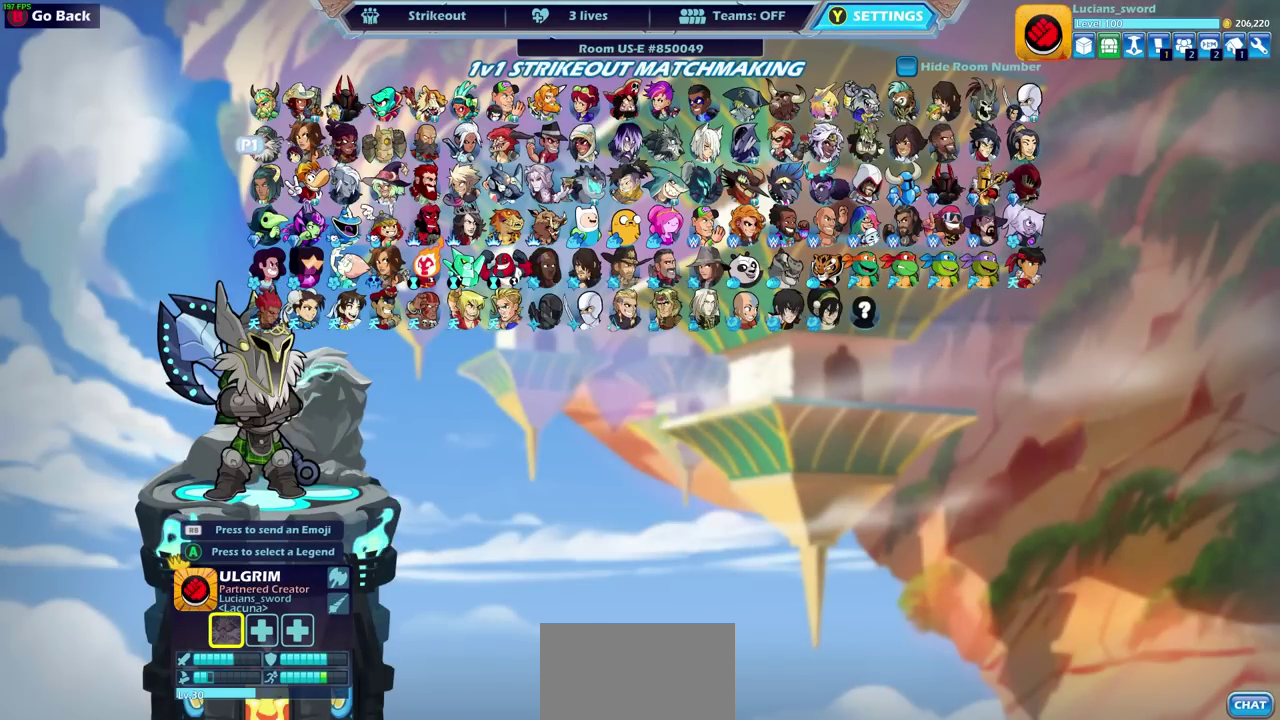
{"dt_ms": 500, "buttons": ["DPAD_LEFT"], "left_stick": "center", "right_stick": "center", "events": [[33, "DPAD_LEFT", "down"], [100, "DPAD_LEFT", "up"], [250, "DPAD_LEFT", "down"], [333, "DPAD_LEFT", "up"], [467, "DPAD_LEFT", "down"]]}
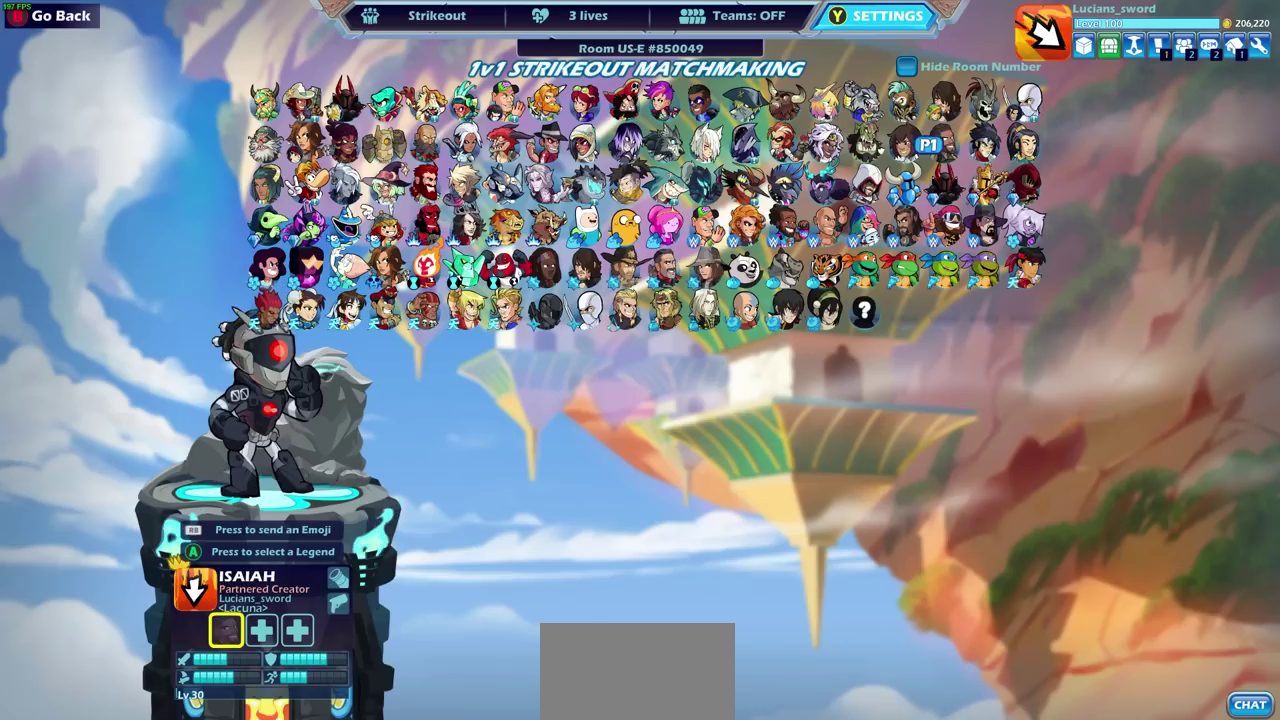
{"dt_ms": 500, "buttons": [], "left_stick": "center", "right_stick": "center", "events": [[50, "DPAD_LEFT", "up"], [167, "DPAD_DOWN", "down"], [250, "DPAD_DOWN", "up"]]}
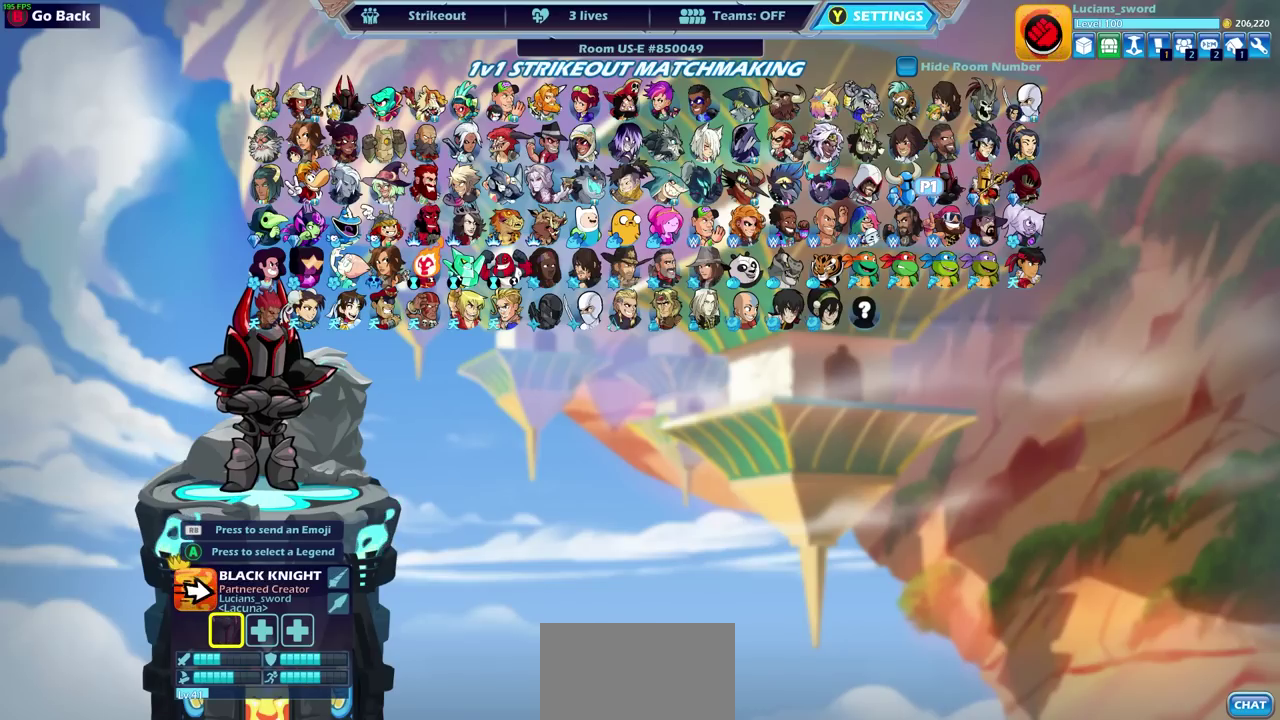
{"dt_ms": 500, "buttons": [], "left_stick": "center", "right_stick": "center", "events": [[333, "DPAD_LEFT", "down"], [417, "DPAD_LEFT", "up"]]}
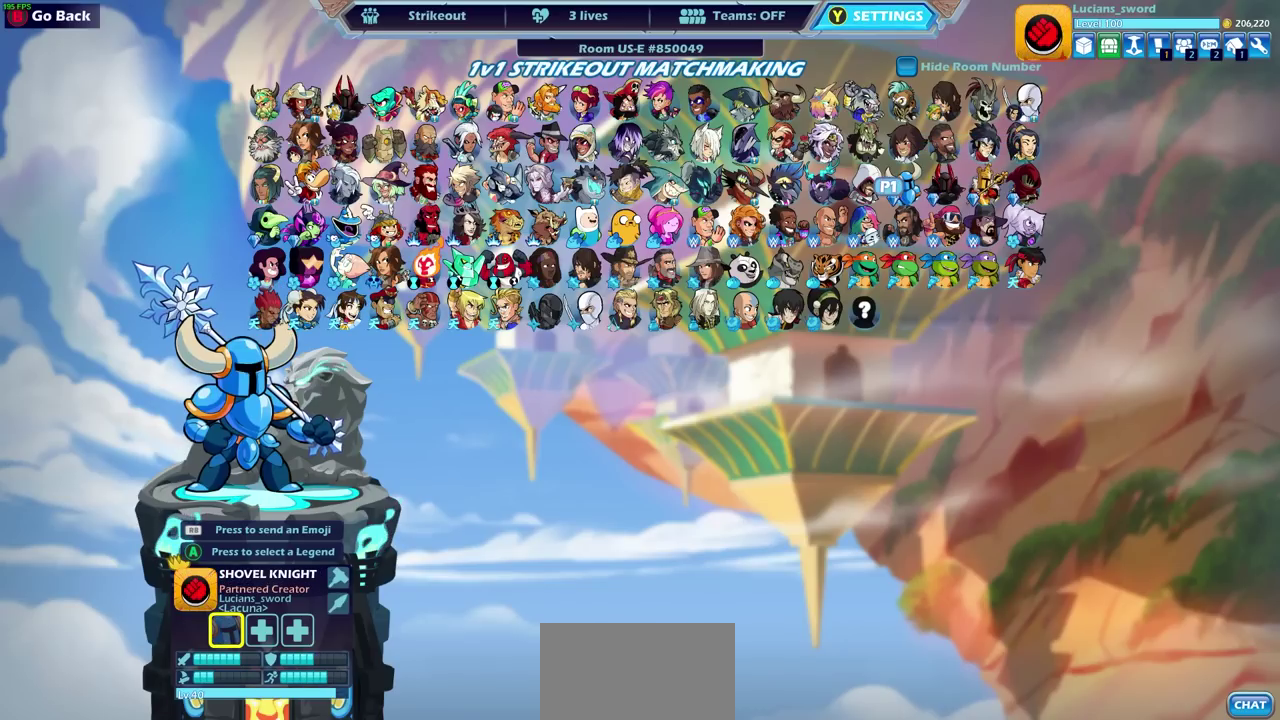
{"dt_ms": 500, "buttons": [], "left_stick": "center", "right_stick": "center", "events": [[383, "DPAD_RIGHT", "down"], [450, "DPAD_RIGHT", "up"]]}
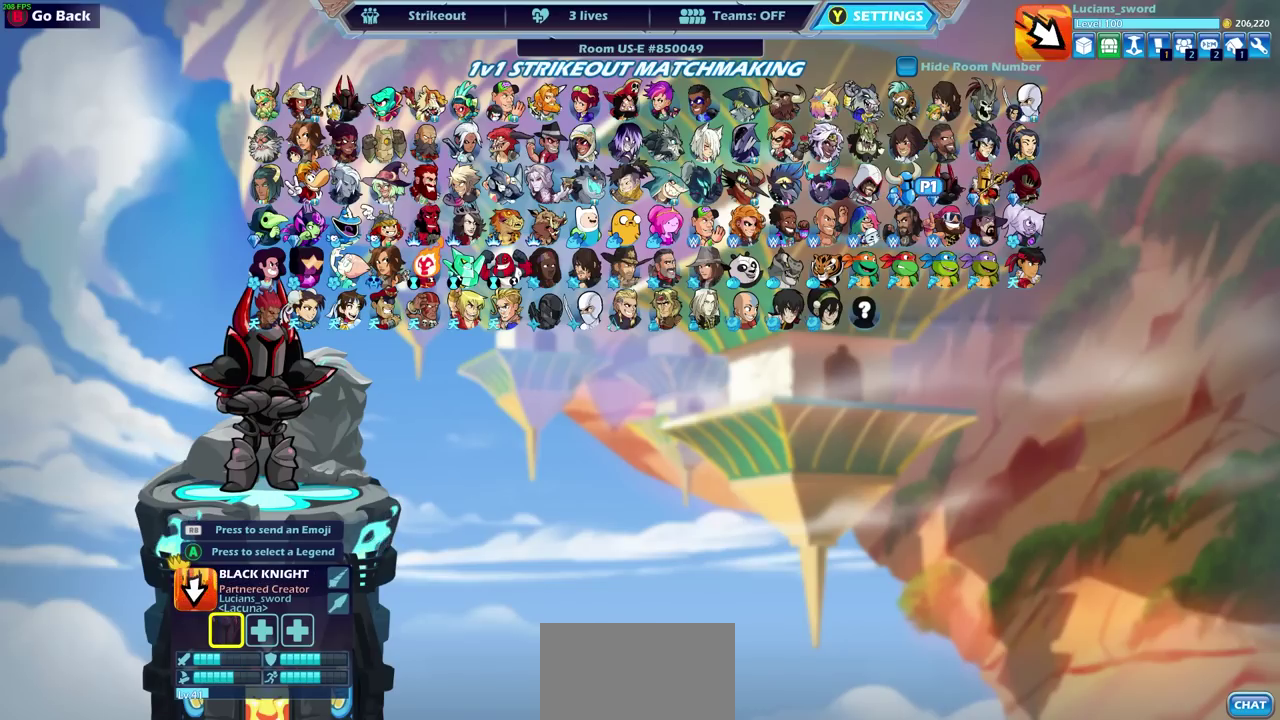
{"dt_ms": 500, "buttons": ["DPAD_LEFT"], "left_stick": "center", "right_stick": "center", "events": [[383, "DPAD_LEFT", "down"]]}
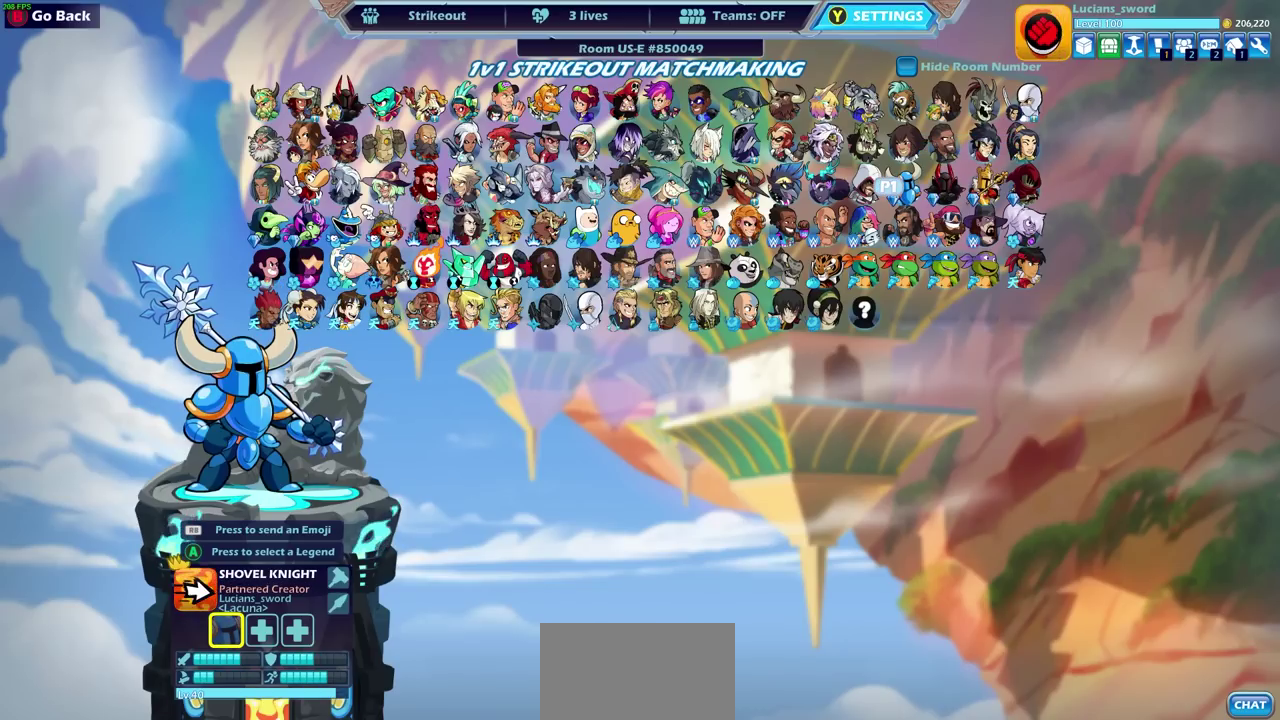
{"dt_ms": 500, "buttons": [], "left_stick": "center", "right_stick": "center", "events": [[17, "DPAD_LEFT", "up"]]}
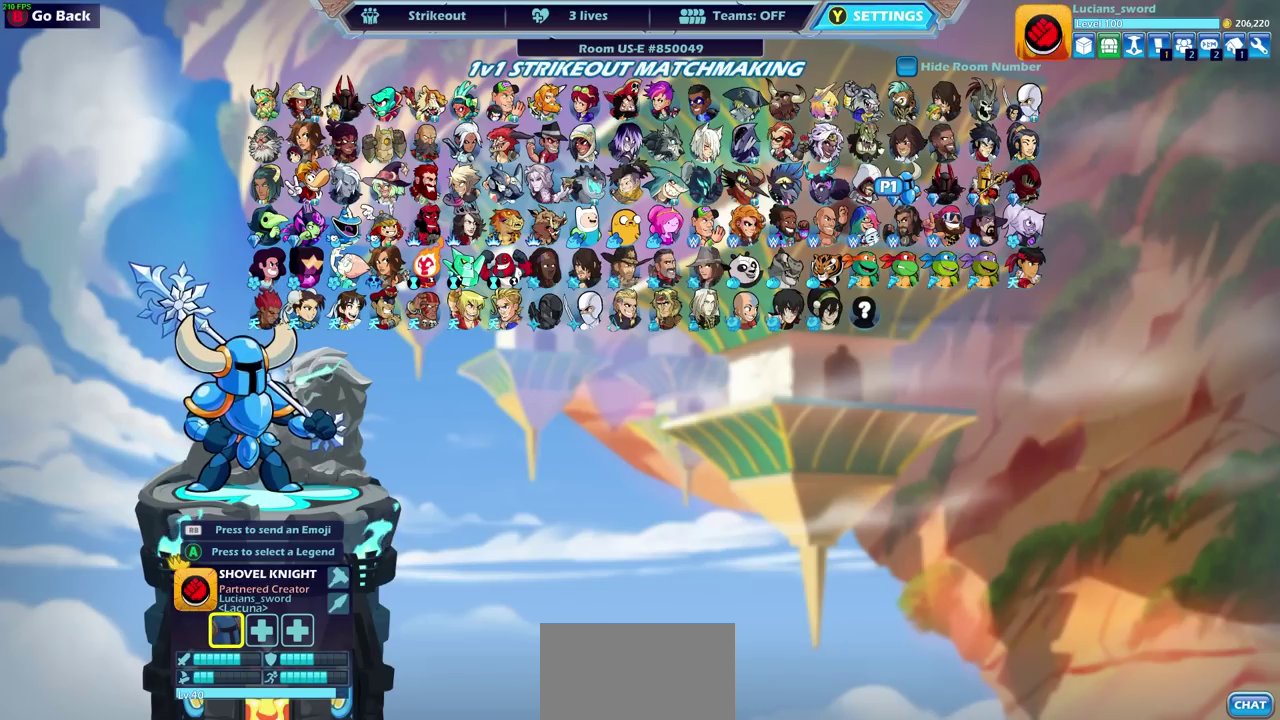
{"dt_ms": 500, "buttons": [], "left_stick": "center", "right_stick": "center", "events": []}
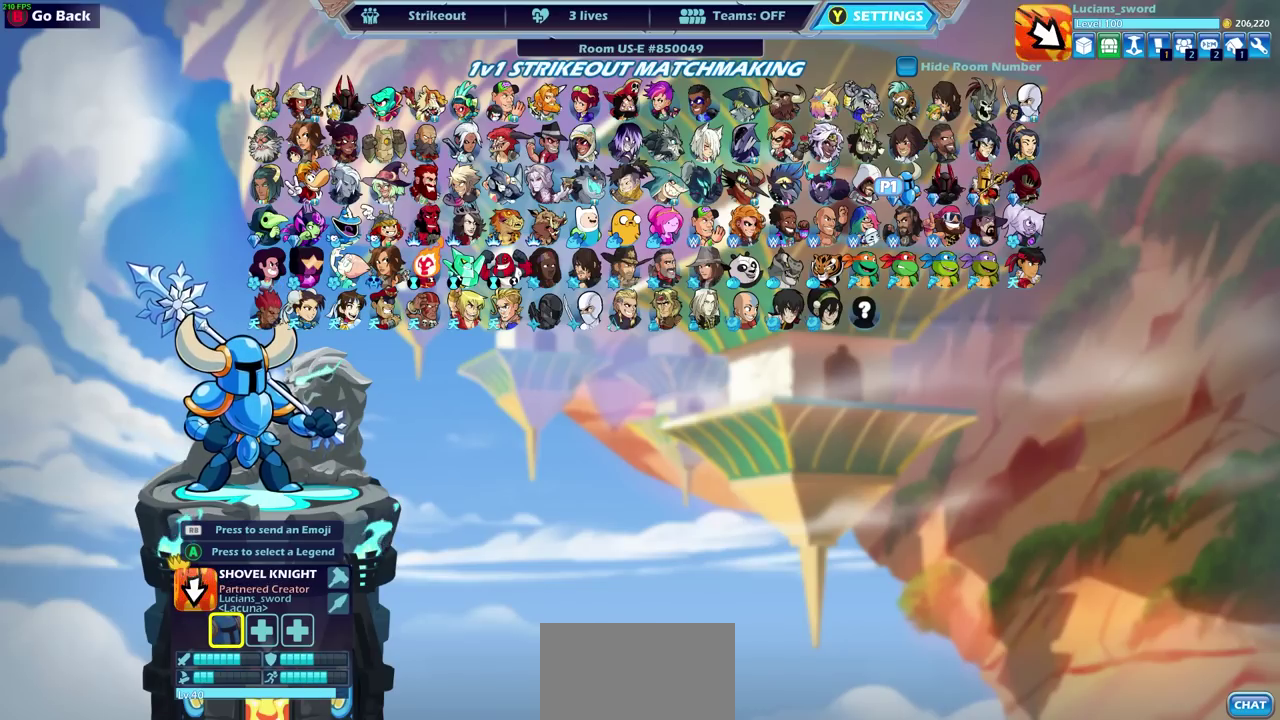
{"dt_ms": 500, "buttons": [], "left_stick": "center", "right_stick": "center", "events": []}
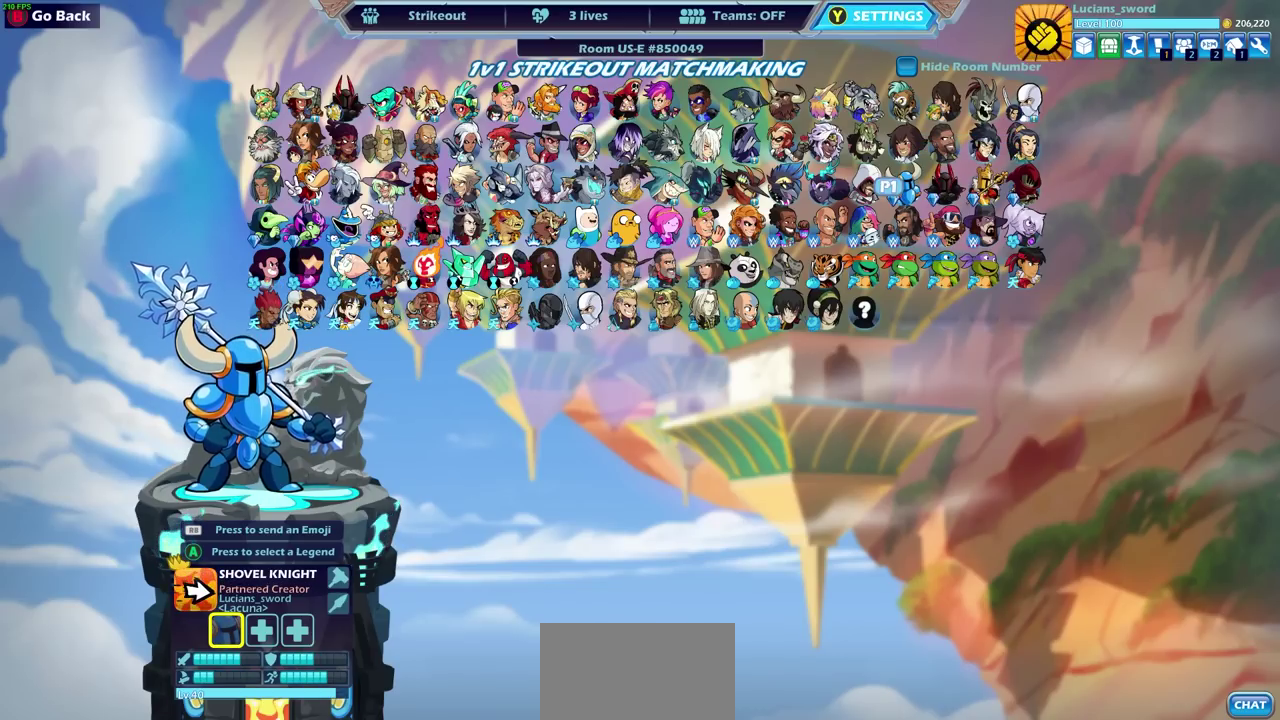
{"dt_ms": 600, "buttons": [], "left_stick": "center", "right_stick": "center", "events": [[17, "DPAD_UP", "down"], [100, "DPAD_UP", "up"], [183, "DPAD_UP", "down"], [283, "DPAD_UP", "up"], [350, "DPAD_RIGHT", "down"], [433, "DPAD_RIGHT", "up"], [500, "DPAD_RIGHT", "down"], [567, "DPAD_RIGHT", "up"]]}
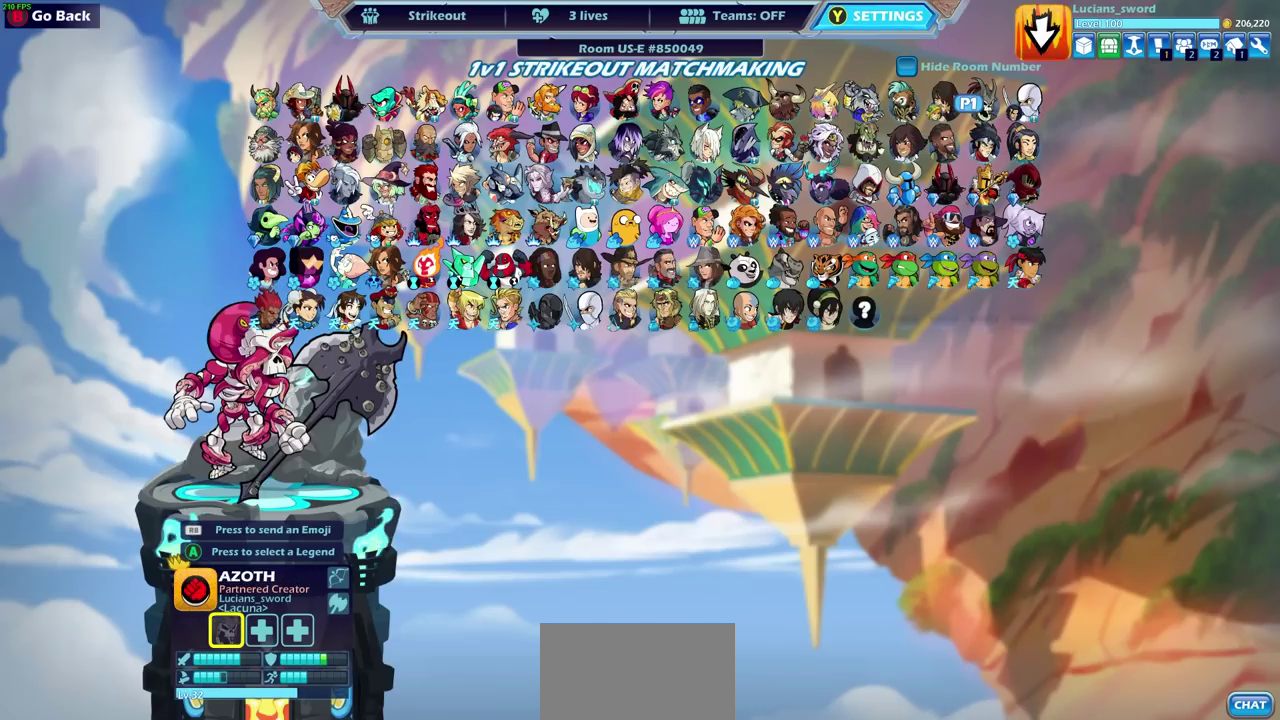
{"dt_ms": 400, "buttons": [], "left_stick": "center", "right_stick": "center", "events": [[200, "DPAD_RIGHT", "down"], [250, "DPAD_RIGHT", "up"], [317, "DPAD_RIGHT", "down"], [400, "DPAD_RIGHT", "up"]]}
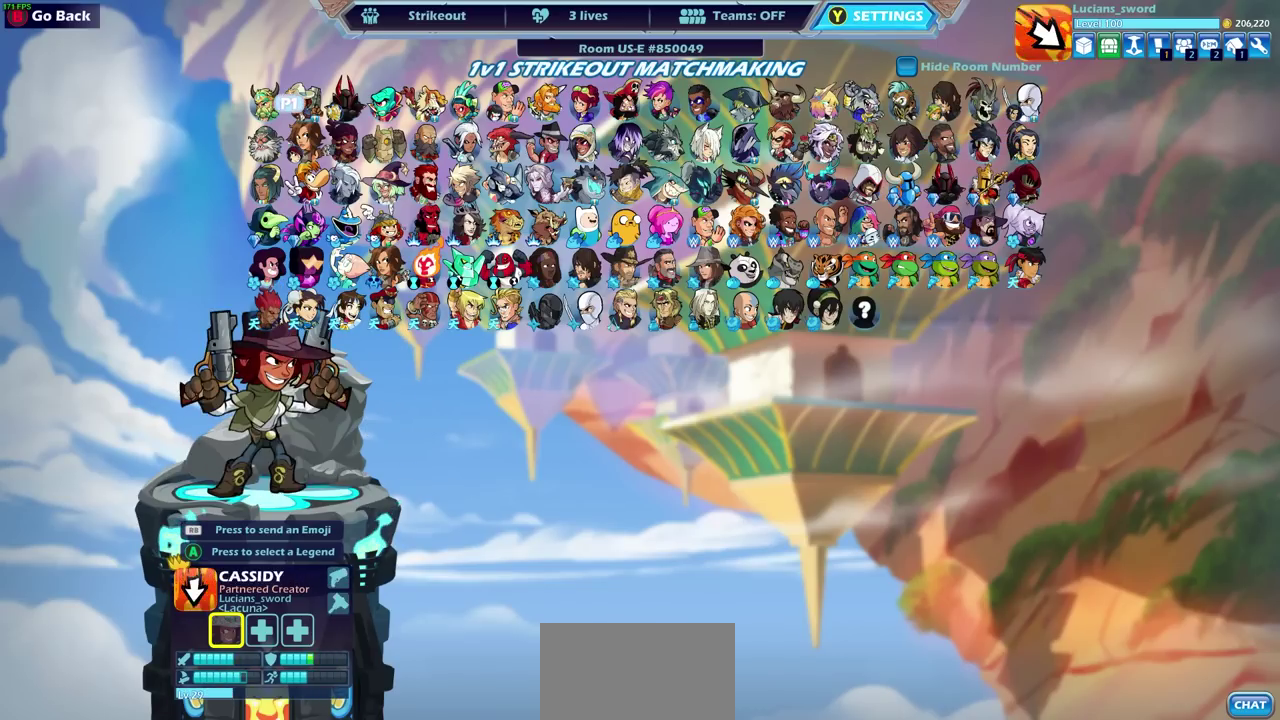
{"dt_ms": 500, "buttons": [], "left_stick": "center", "right_stick": "center", "events": [[67, "DPAD_RIGHT", "down"], [150, "DPAD_RIGHT", "up"], [233, "DPAD_RIGHT", "down"], [300, "DPAD_RIGHT", "up"], [383, "DPAD_RIGHT", "down"], [467, "DPAD_RIGHT", "up"]]}
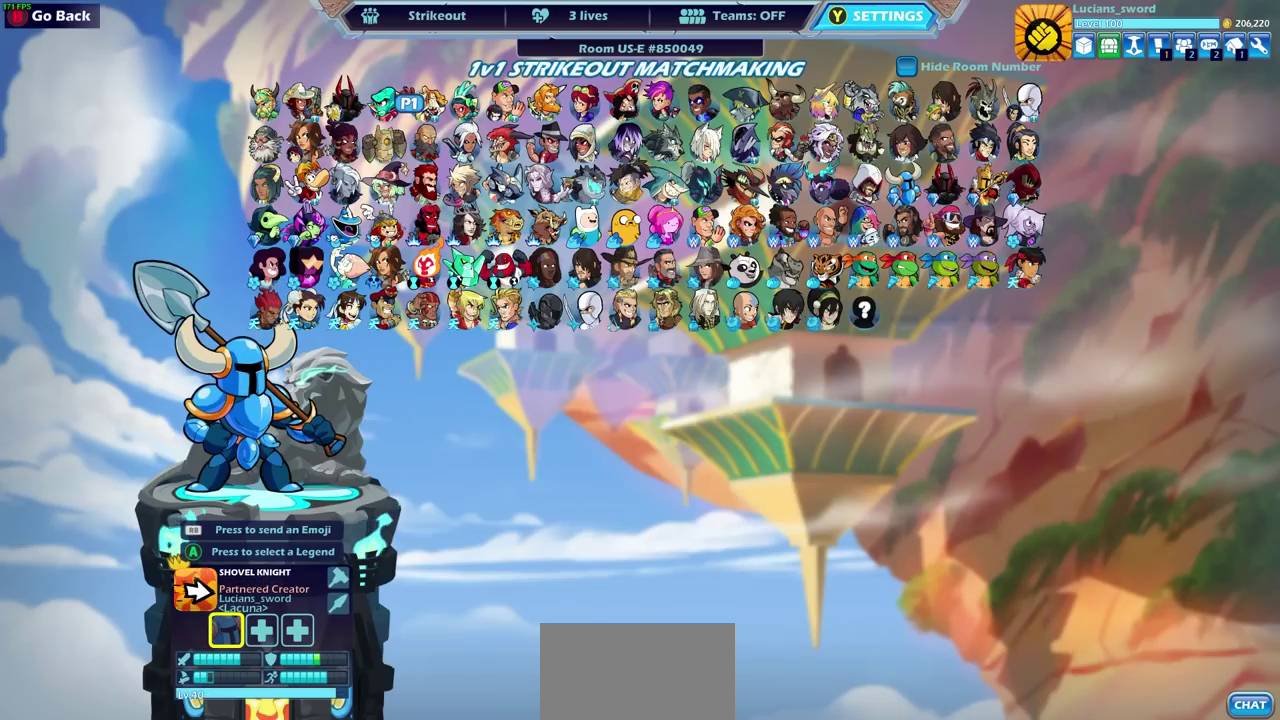
{"dt_ms": 500, "buttons": [], "left_stick": "center", "right_stick": "center", "events": [[133, "CROSS", "down"], [217, "CROSS", "up"]]}
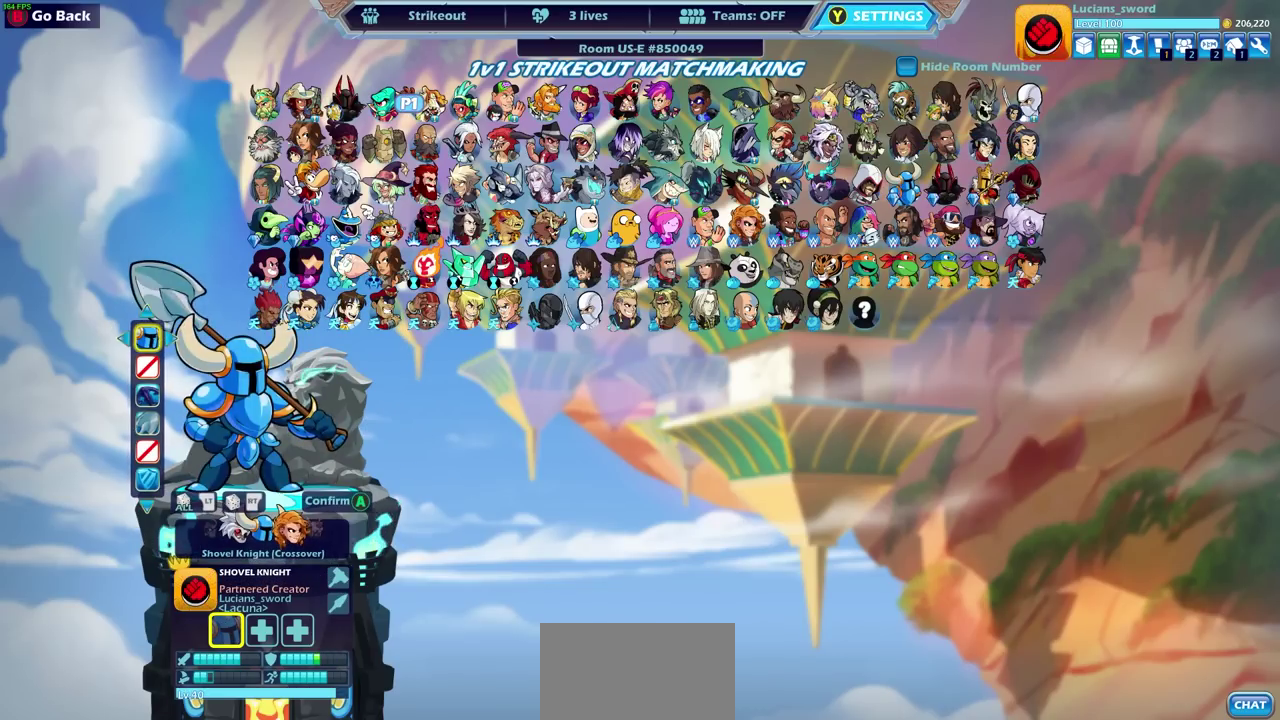
{"dt_ms": 700, "buttons": [], "left_stick": "center", "right_stick": "center", "events": [[217, "CROSS", "down"], [317, "CROSS", "up"], [500, "DPAD_DOWN", "down"], [617, "DPAD_DOWN", "up"]]}
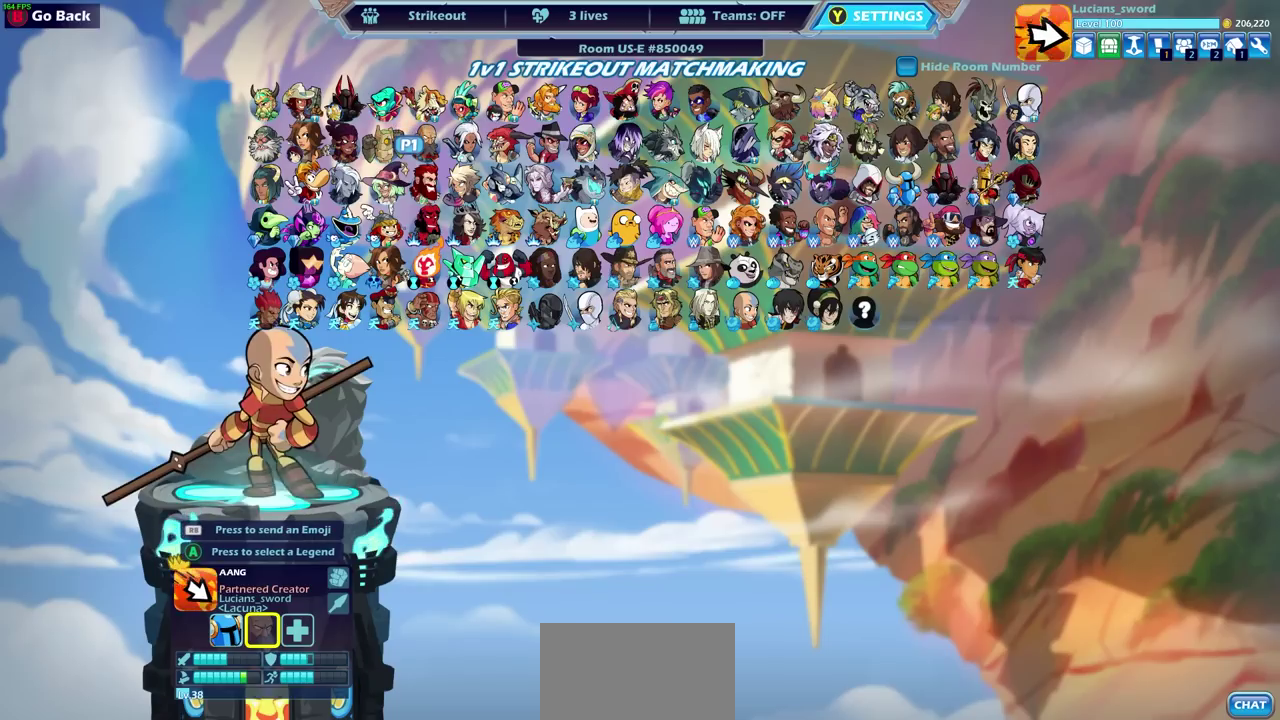
{"dt_ms": 300, "buttons": ["DPAD_LEFT"], "left_stick": "center", "right_stick": "center", "events": [[33, "DPAD_DOWN", "down"], [100, "DPAD_DOWN", "up"], [200, "DPAD_LEFT", "down"]]}
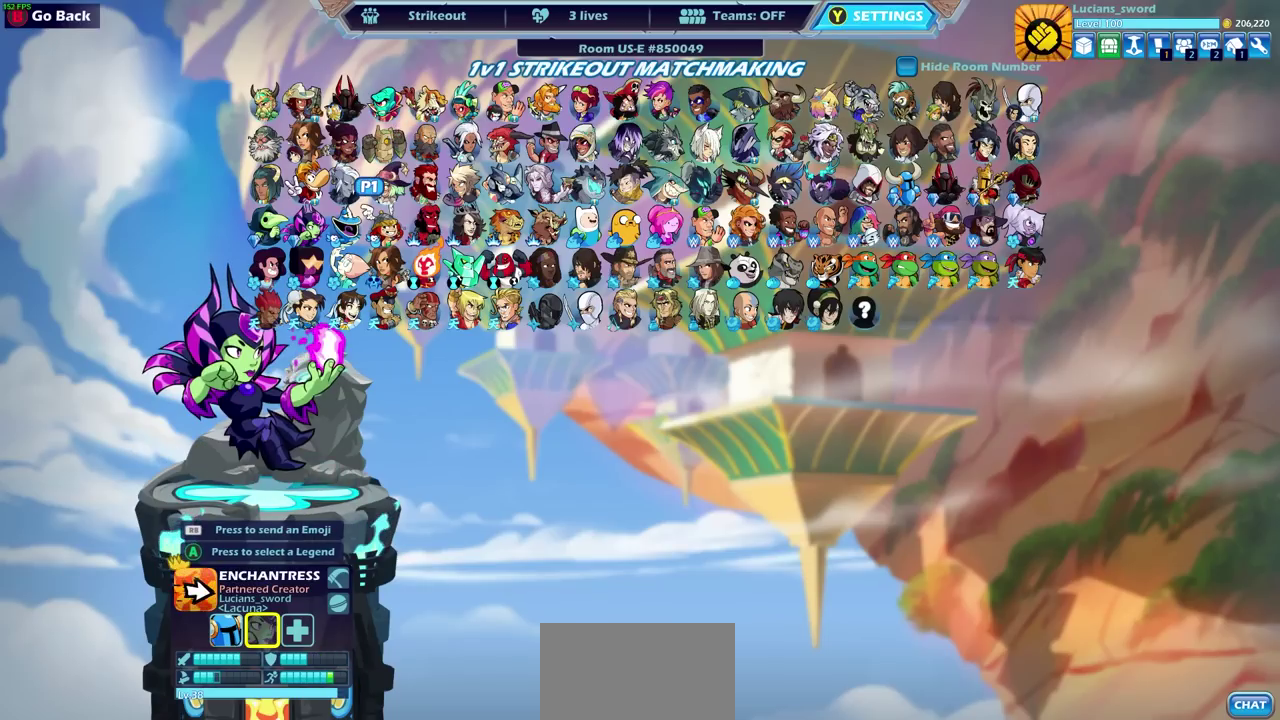
{"dt_ms": 700, "buttons": ["DPAD_LEFT"], "left_stick": "center", "right_stick": "center", "events": [[17, "DPAD_LEFT", "up"], [117, "DPAD_LEFT", "down"], [183, "DPAD_LEFT", "up"], [283, "DPAD_LEFT", "down"], [350, "DPAD_LEFT", "up"], [467, "DPAD_LEFT", "down"], [550, "DPAD_LEFT", "up"], [700, "DPAD_LEFT", "down"]]}